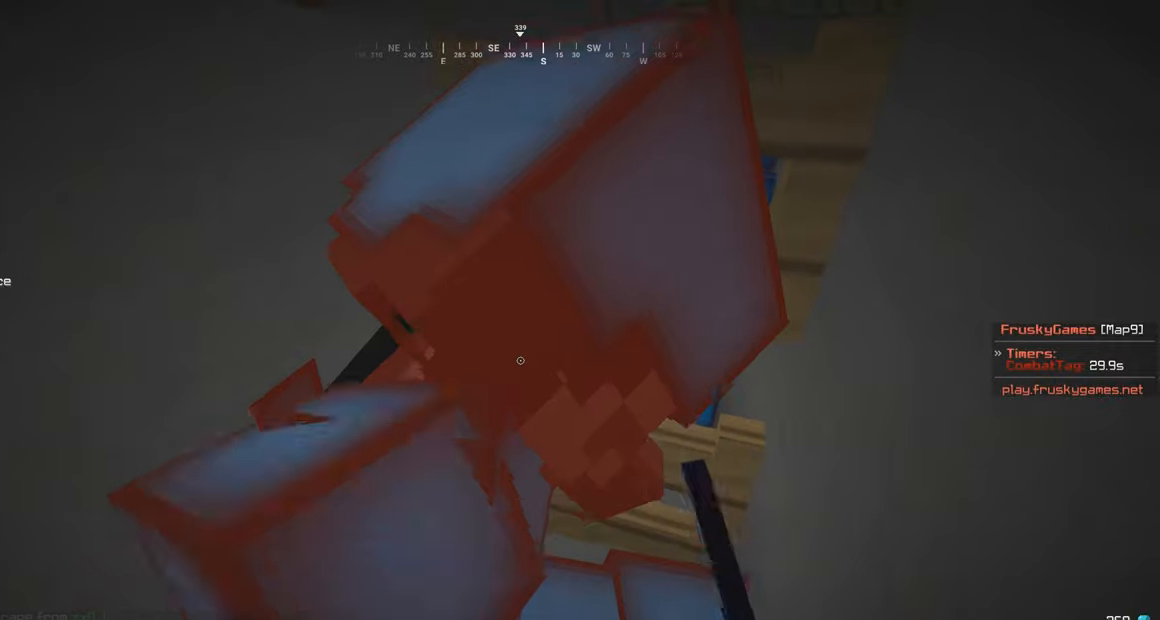
Gameplay with keyboard and mouse; each line is a JSON object with the keys and mouse buttons held at the frame after it. "events" lists presses ("down") and releases ("up") of "a", "d", "s", "w", "mouse_left" and "mouse_right" between this image and that frame as [ms after this image, input, new state], when the widget could be followed in between. "mouse_left", "mouse_right" = the "left", "right" buttons of the "mouse" list. No other keys are recorded. Fast repeated clicks can show as one long hold. Mouse movement is not recorded.
{"keys": [], "mouse": ["left"], "events": []}
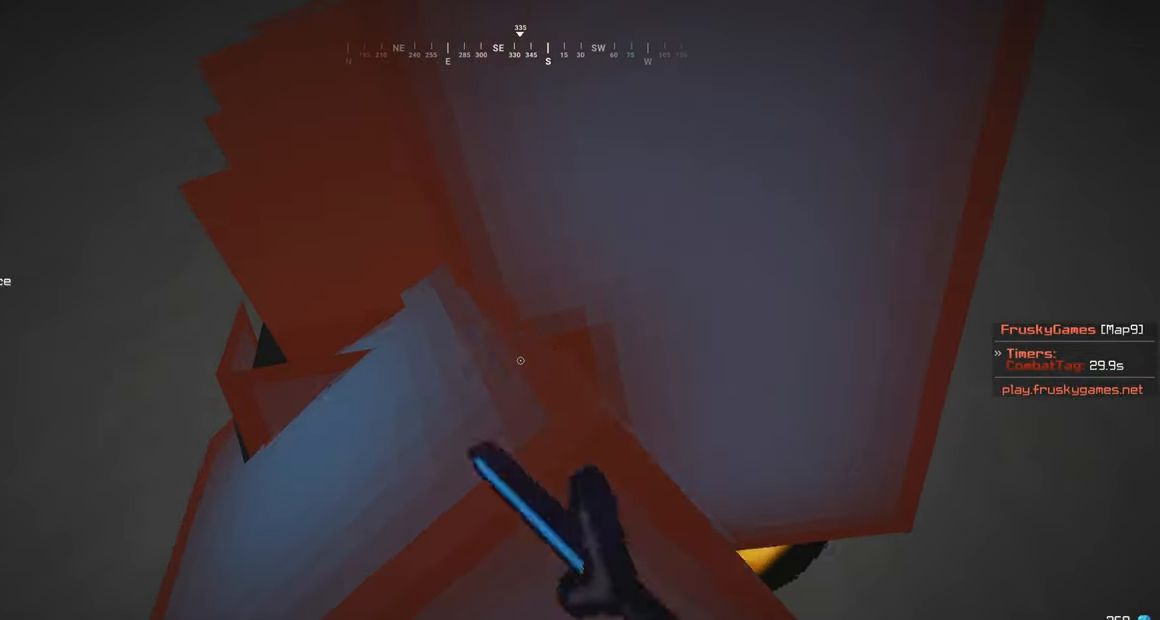
{"keys": [], "mouse": ["left"], "events": []}
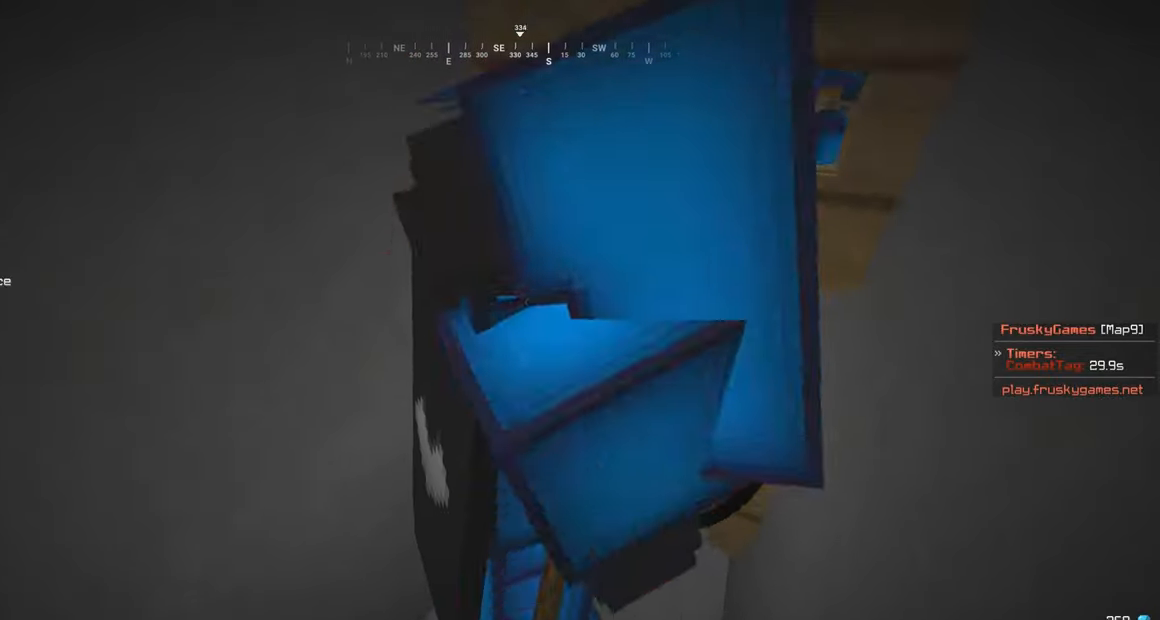
{"keys": [], "mouse": ["left"], "events": []}
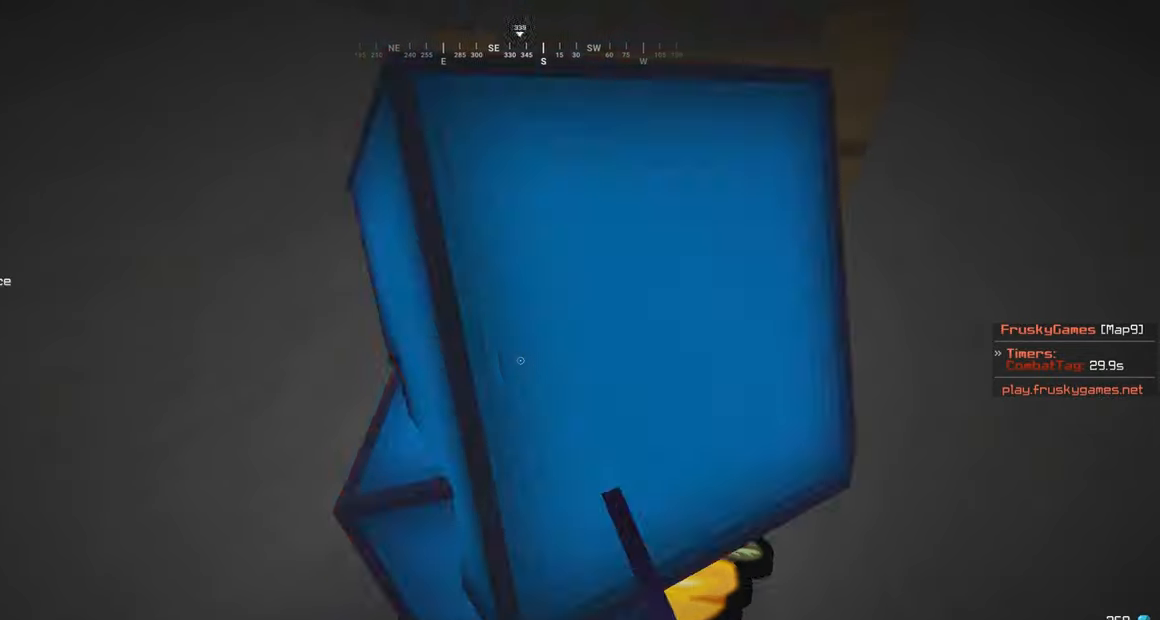
{"keys": [], "mouse": ["left"], "events": []}
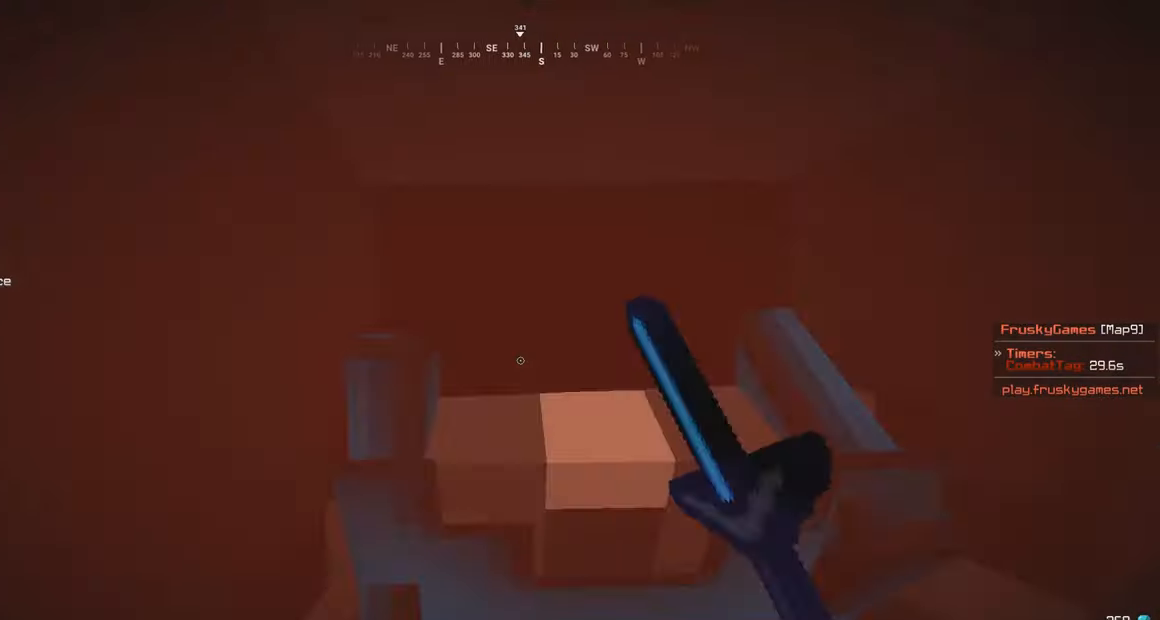
{"keys": [], "mouse": ["left"], "events": []}
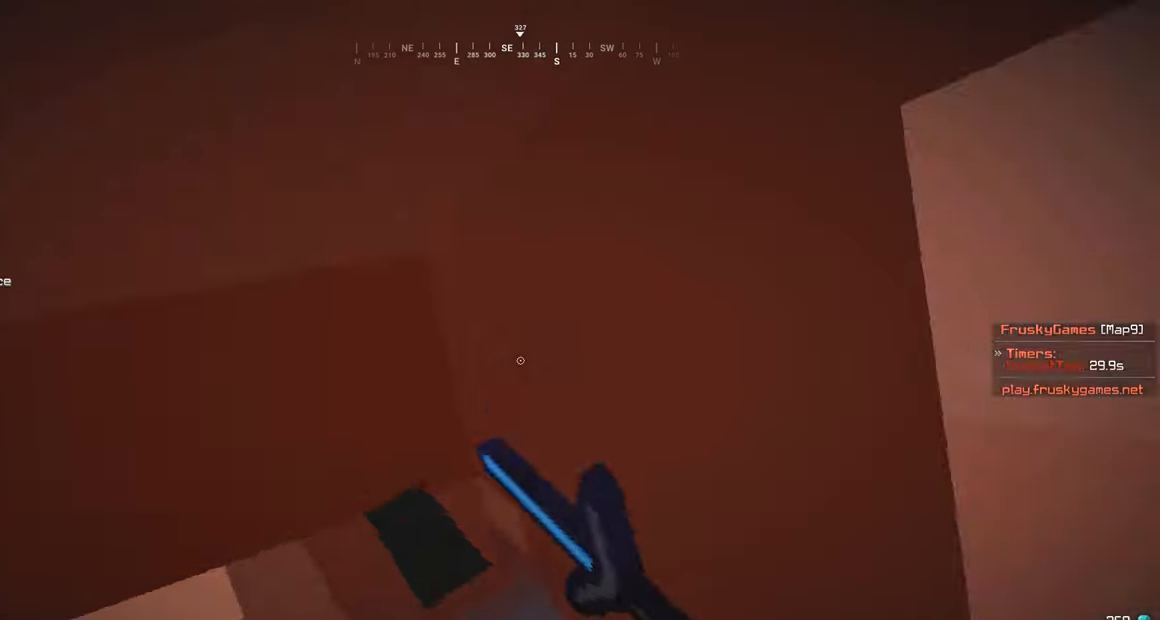
{"keys": [], "mouse": ["left"], "events": [[400, "mouse_left", "up"], [450, "mouse_left", "down"]]}
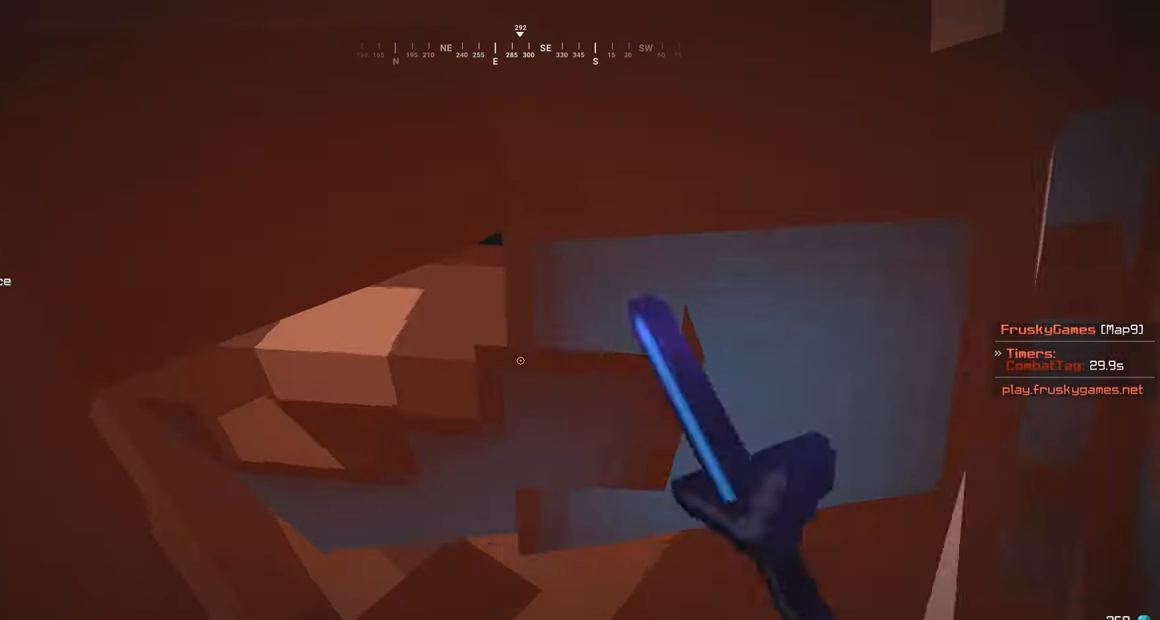
{"keys": [], "mouse": ["left"], "events": []}
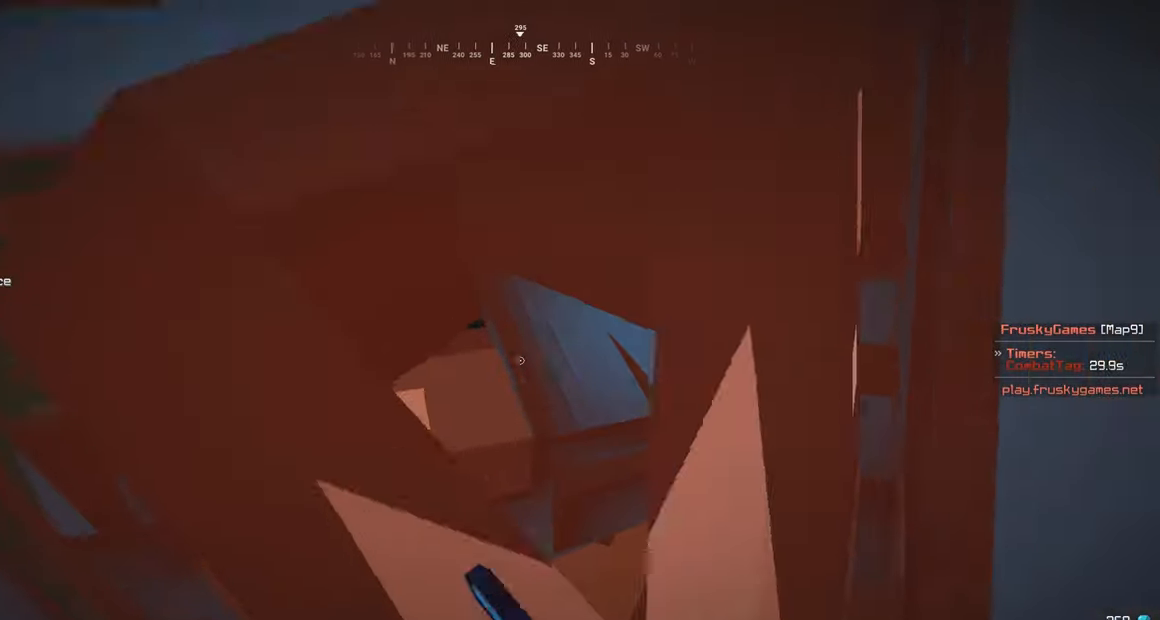
{"keys": [], "mouse": ["left"], "events": []}
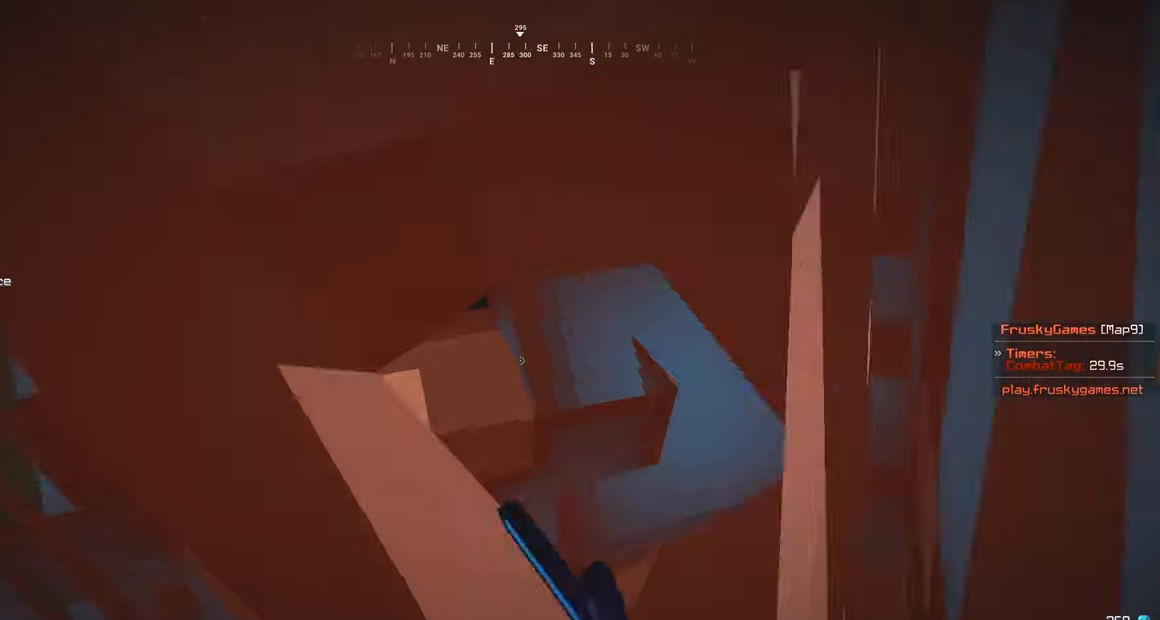
{"keys": [], "mouse": ["left"], "events": []}
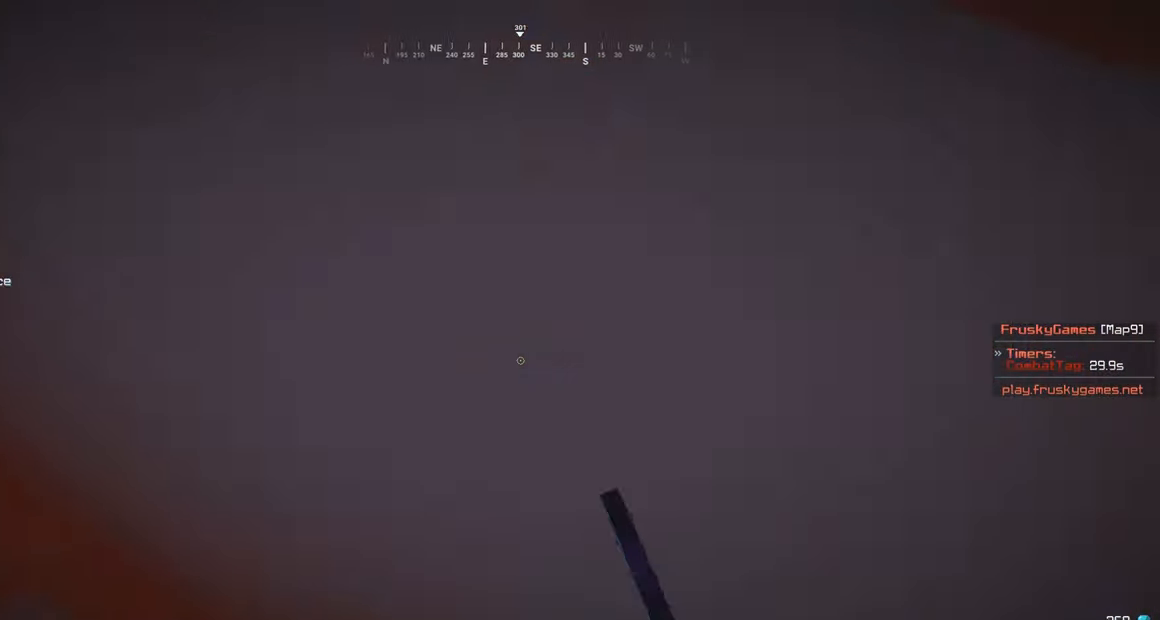
{"keys": [], "mouse": ["left"], "events": []}
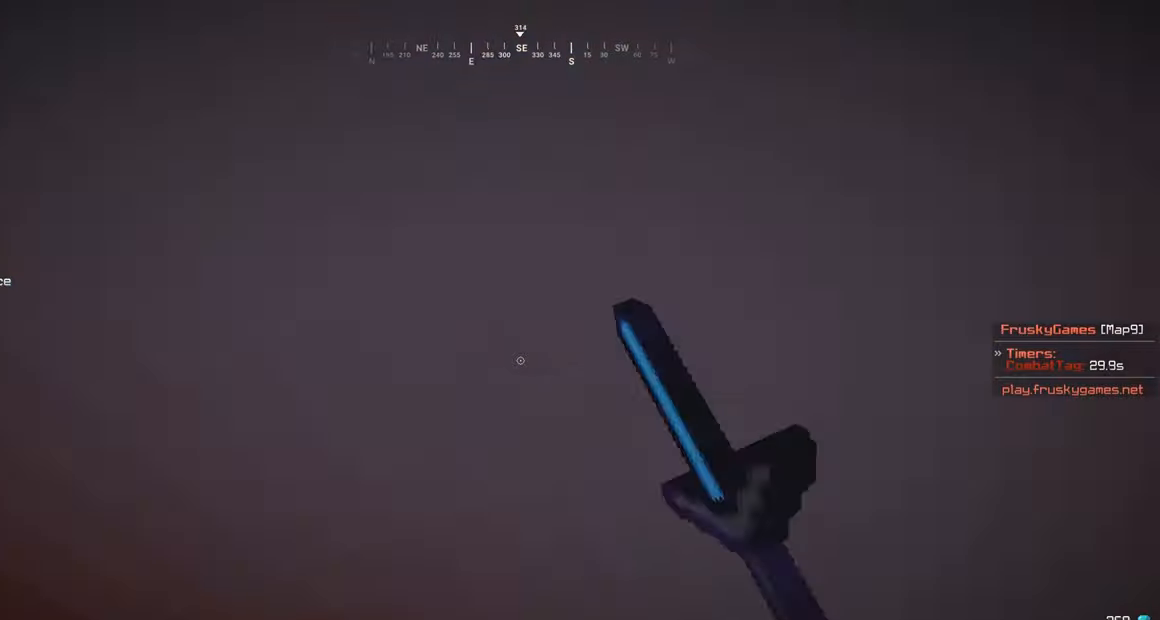
{"keys": [], "mouse": ["left"], "events": []}
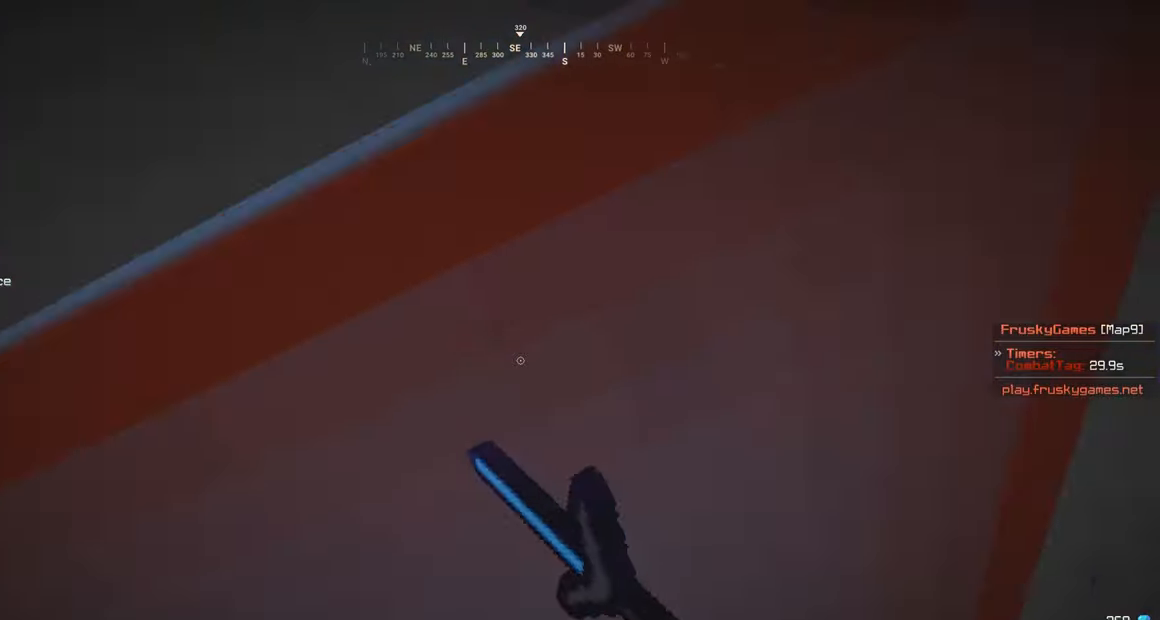
{"keys": [], "mouse": ["left"], "events": []}
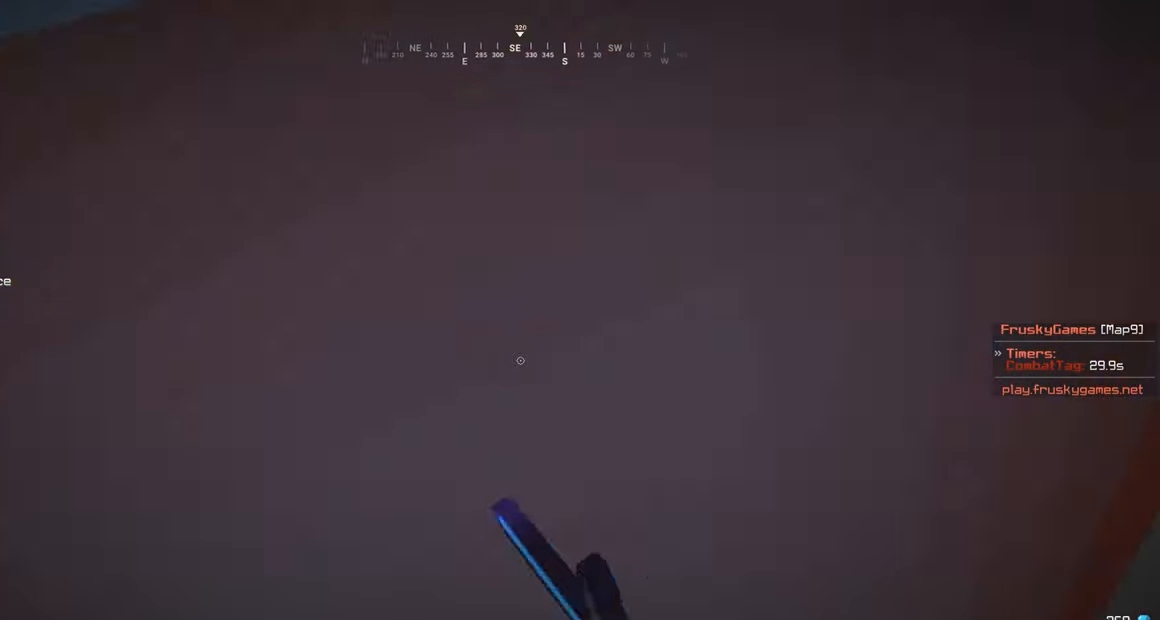
{"keys": [], "mouse": ["left"], "events": [[250, "mouse_left", "up"], [300, "mouse_left", "down"]]}
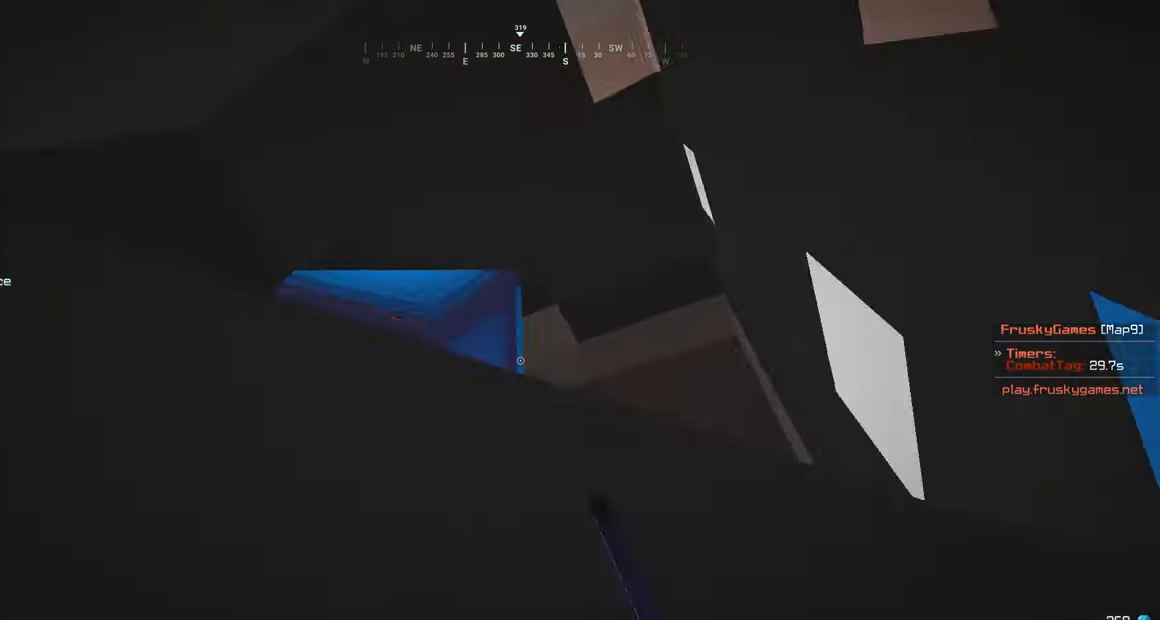
{"keys": [], "mouse": ["left"], "events": []}
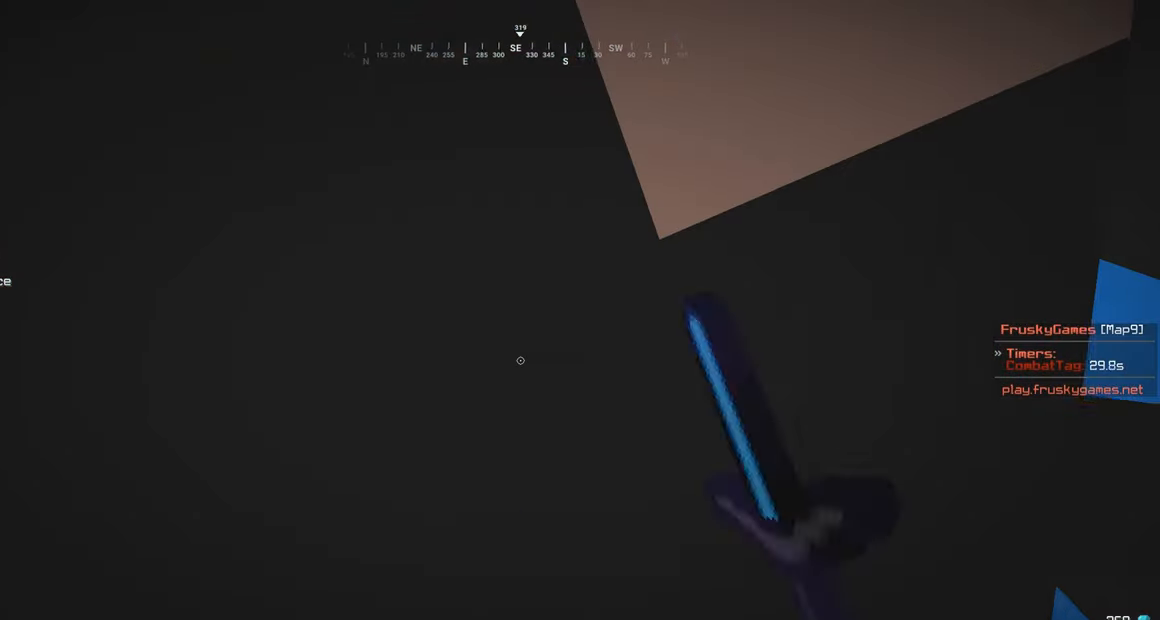
{"keys": [], "mouse": [], "events": [[150, "d", "down"], [400, "d", "up"], [500, "mouse_left", "up"]]}
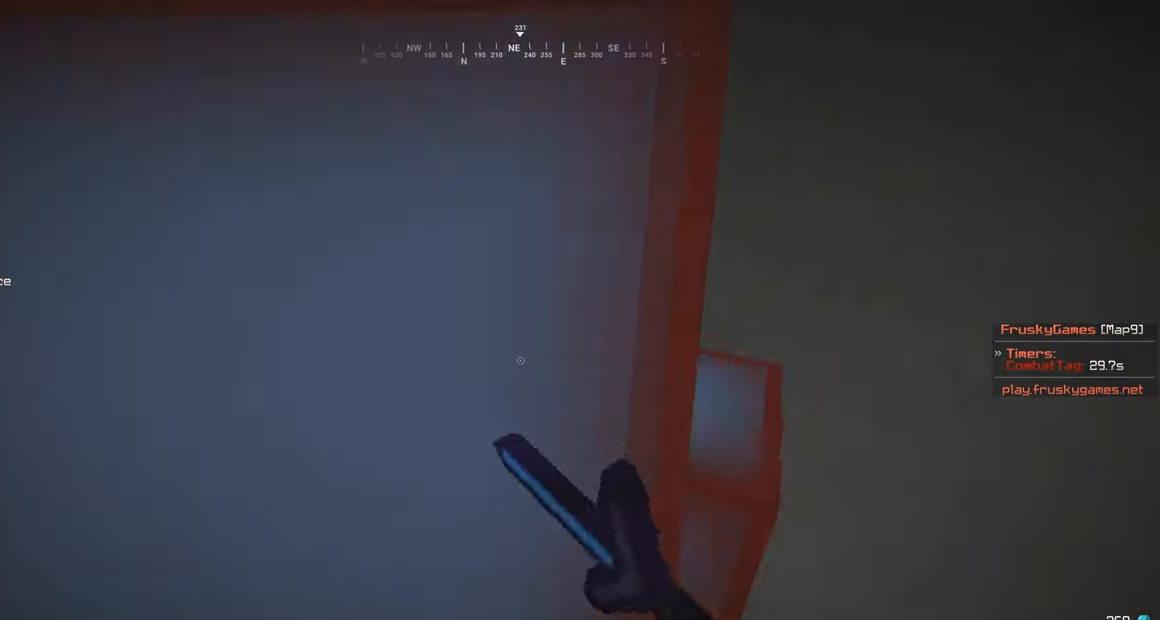
{"keys": ["a"], "mouse": ["left"], "events": [[100, "mouse_left", "down"], [300, "mouse_left", "up"], [350, "mouse_left", "down"], [450, "a", "down"]]}
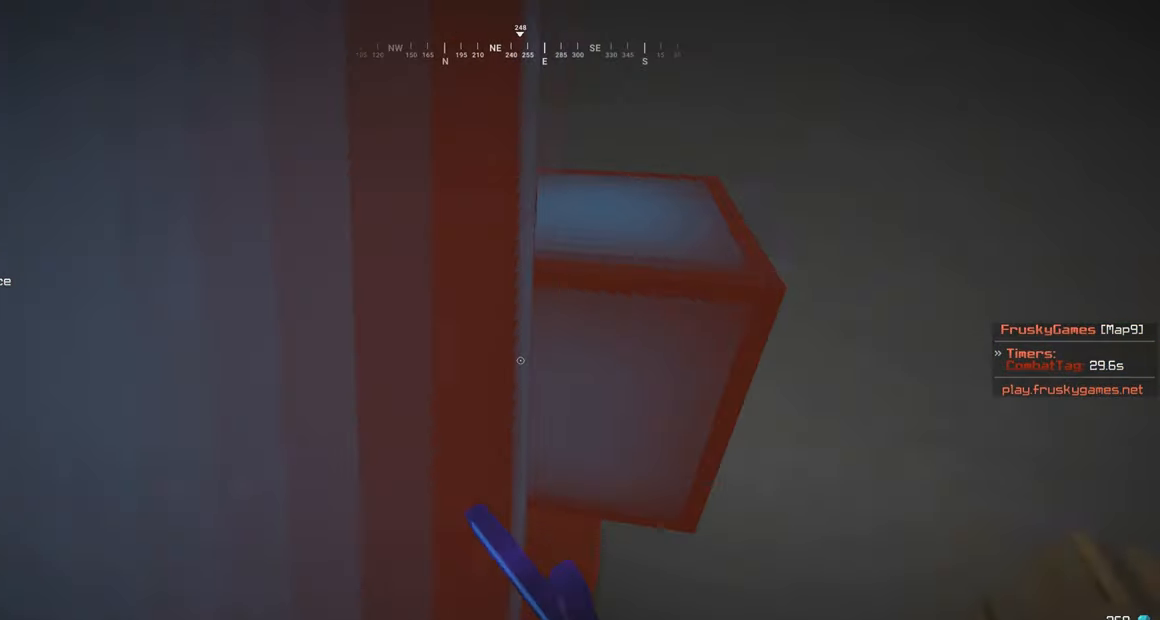
{"keys": [], "mouse": ["left"], "events": [[100, "s", "down"], [233, "a", "up"], [400, "s", "up"]]}
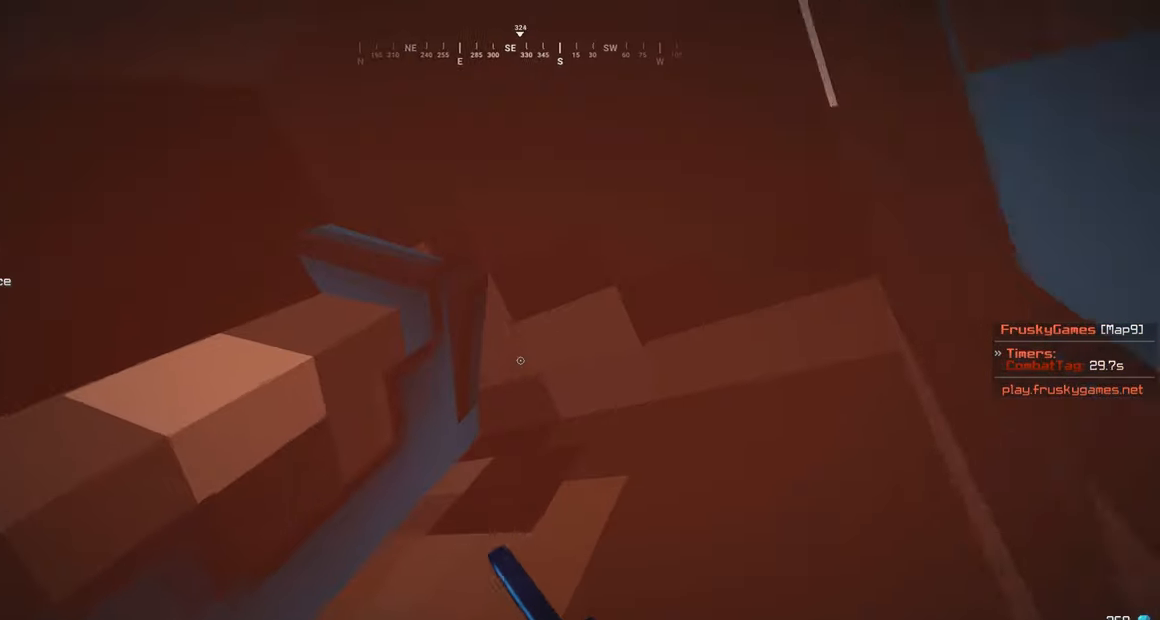
{"keys": [], "mouse": ["left"], "events": [[100, "d", "down"], [450, "d", "up"]]}
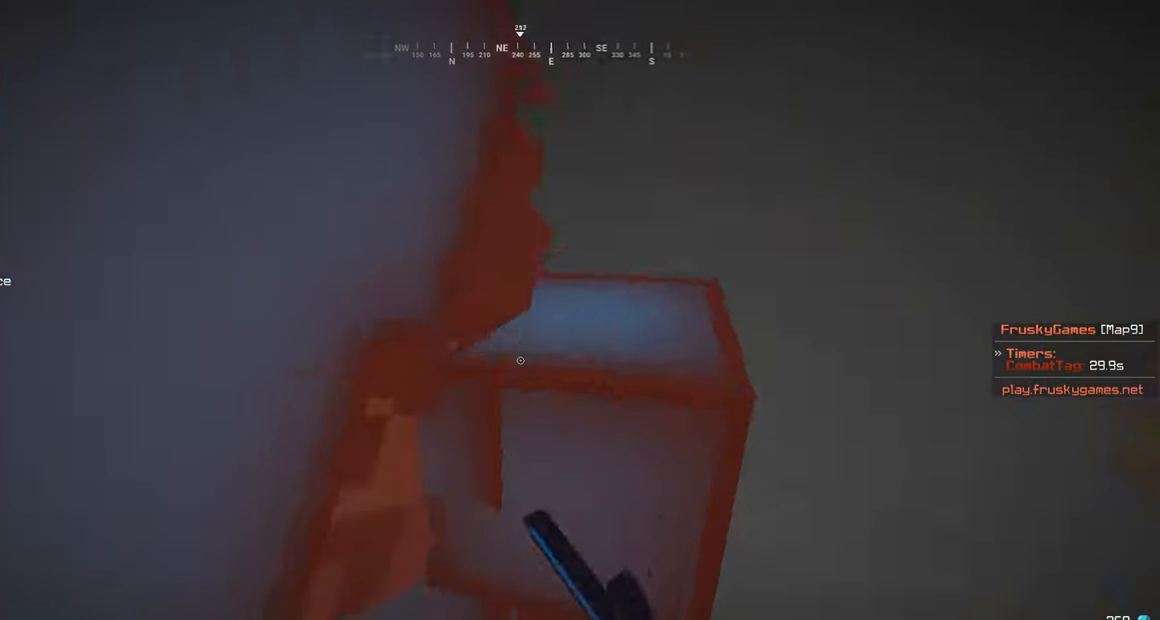
{"keys": ["a"], "mouse": ["left"], "events": [[16, "a", "down"], [133, "a", "up"], [150, "d", "down"], [200, "a", "down"], [250, "d", "up"]]}
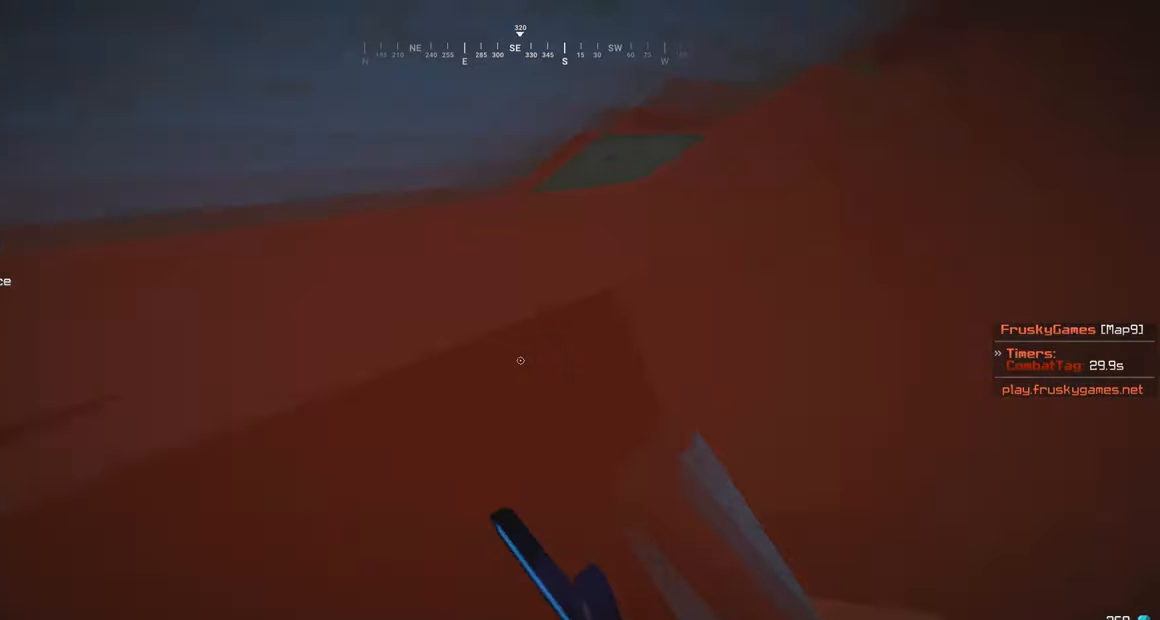
{"keys": [], "mouse": ["left"], "events": [[33, "a", "up"]]}
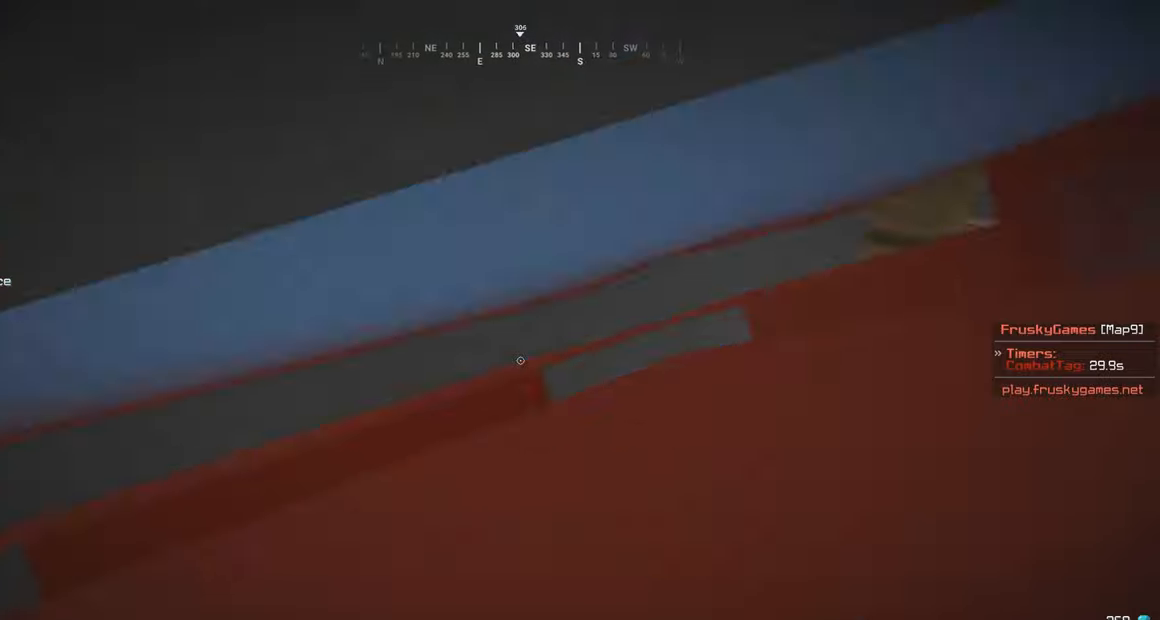
{"keys": [], "mouse": ["left"], "events": []}
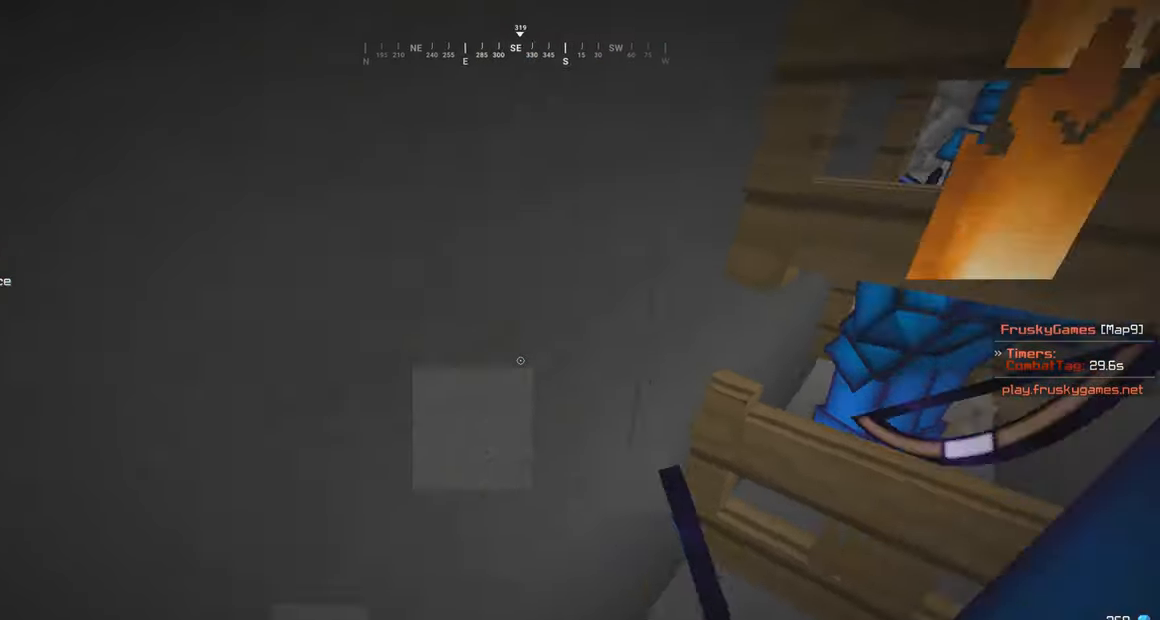
{"keys": [], "mouse": ["left"], "events": [[150, "s", "down"], [350, "s", "up"]]}
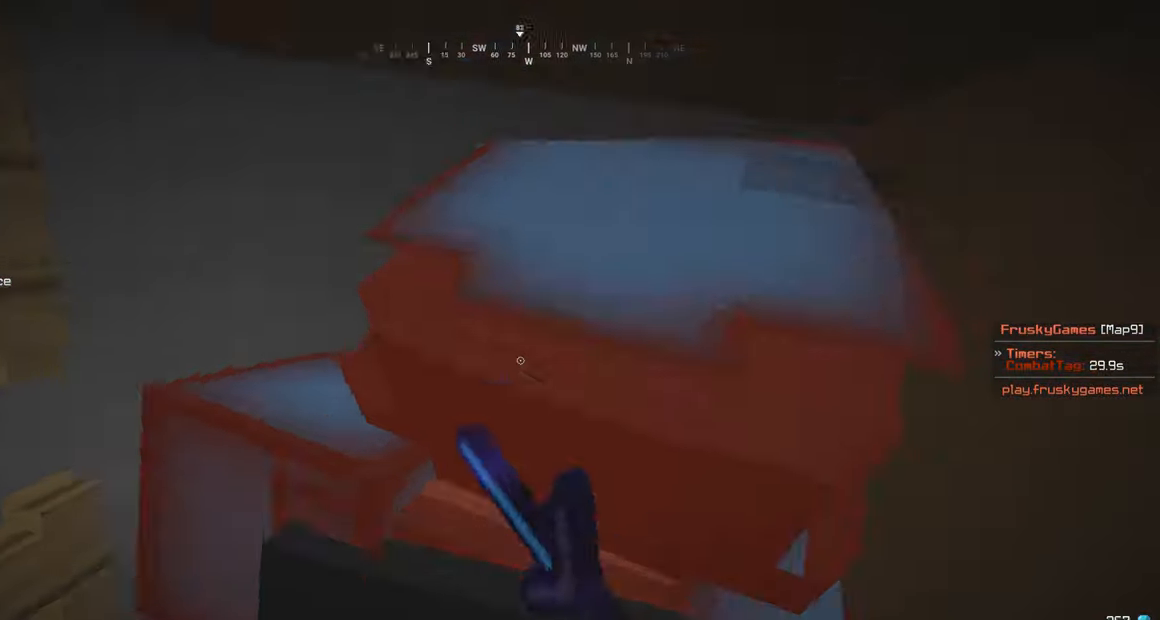
{"keys": ["d", "w"], "mouse": ["left"], "events": [[300, "d", "down"], [400, "w", "down"]]}
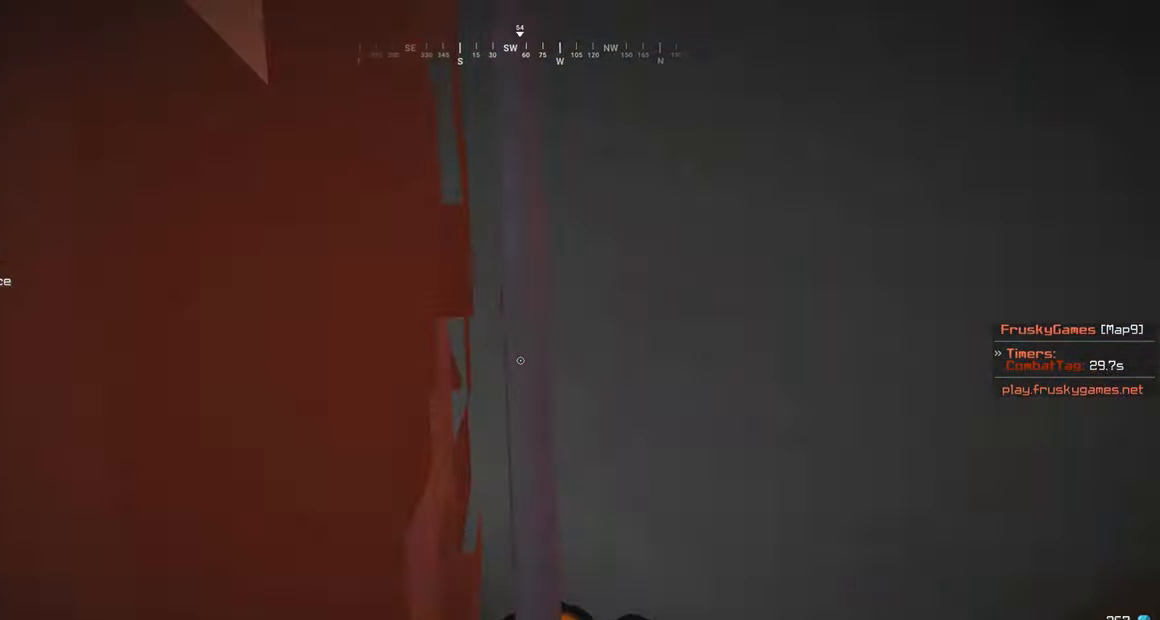
{"keys": [], "mouse": ["left"], "events": [[50, "w", "up"], [100, "d", "up"]]}
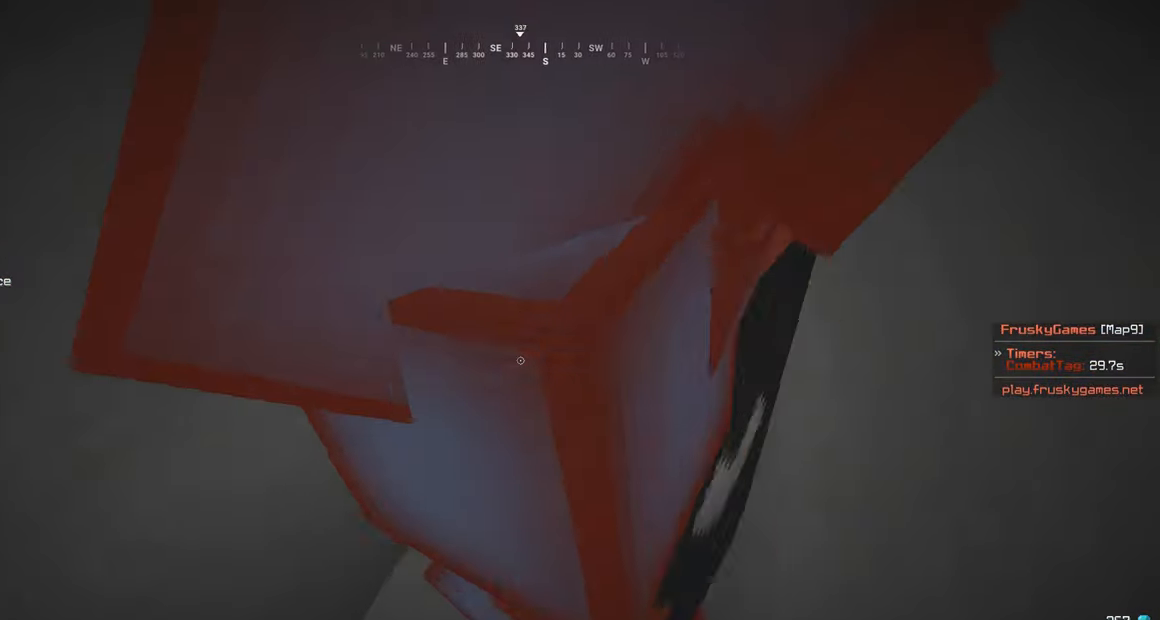
{"keys": [], "mouse": ["left"], "events": [[350, "mouse_left", "up"], [400, "mouse_left", "down"]]}
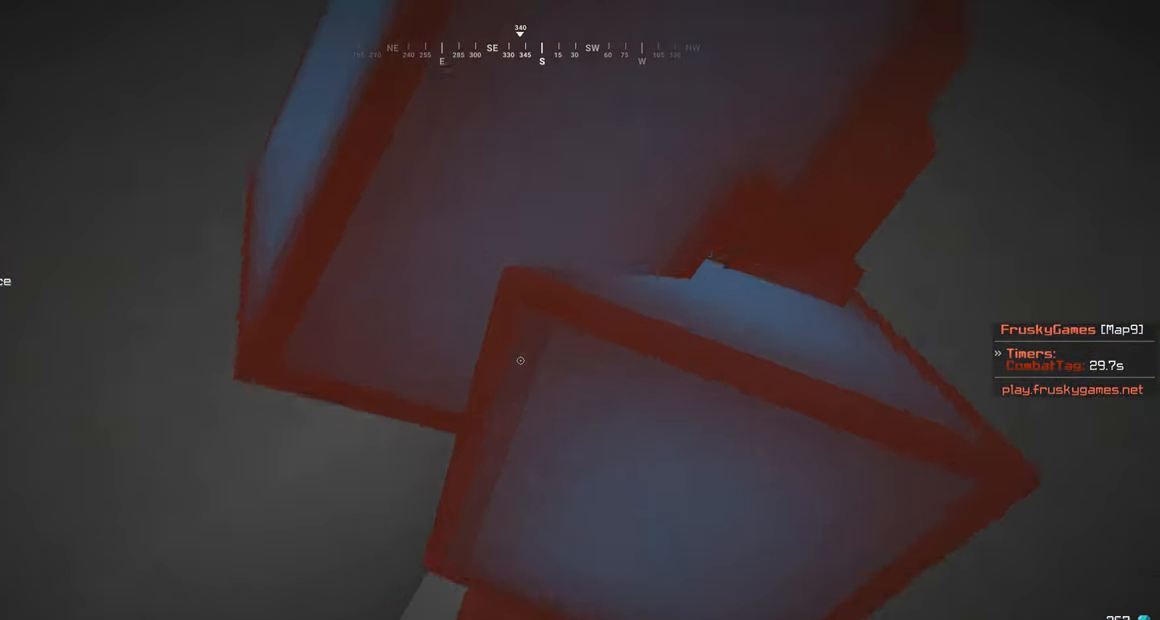
{"keys": ["s"], "mouse": ["left"], "events": [[200, "mouse_left", "up"], [200, "s", "down"], [250, "mouse_left", "down"]]}
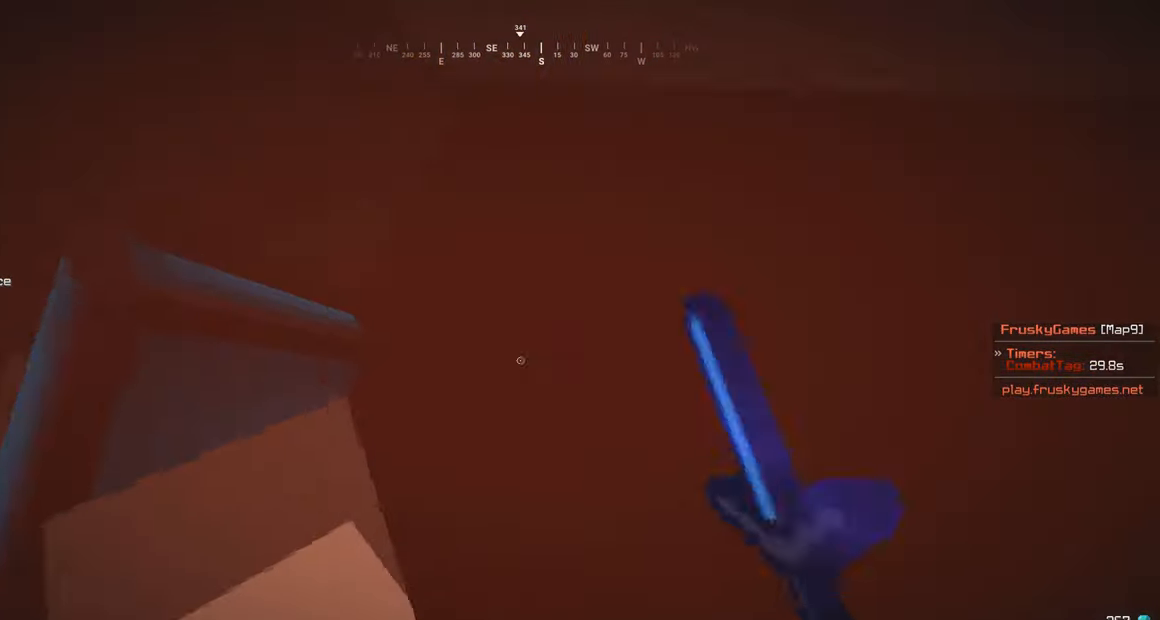
{"keys": ["s"], "mouse": ["left"], "events": []}
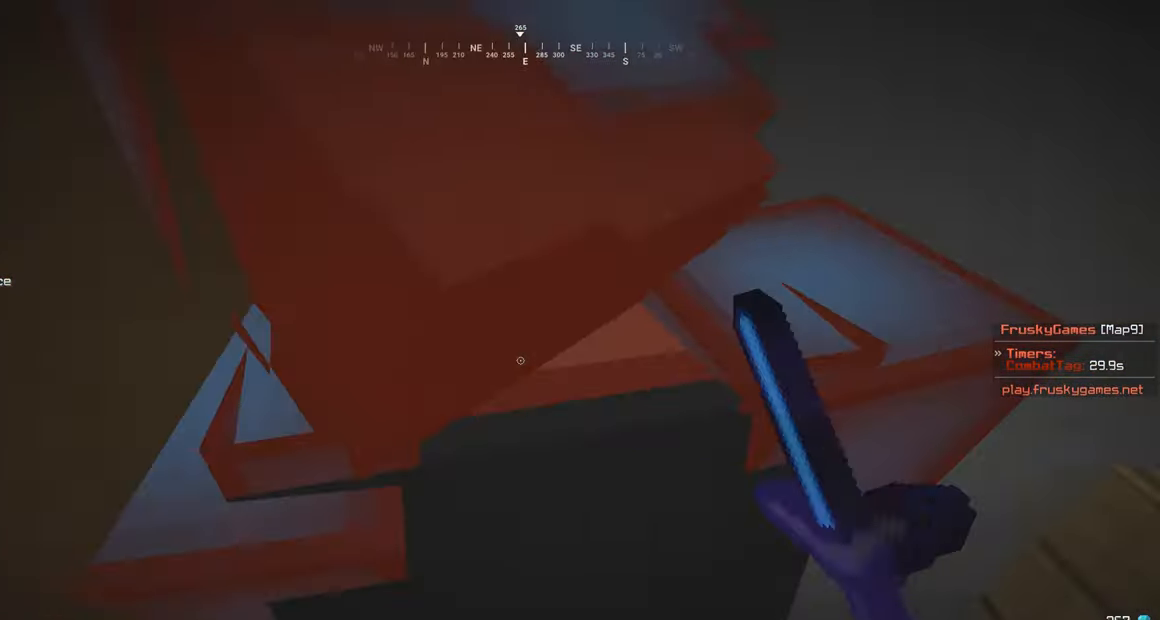
{"keys": ["a"], "mouse": ["left"], "events": [[50, "s", "up"], [300, "a", "down"]]}
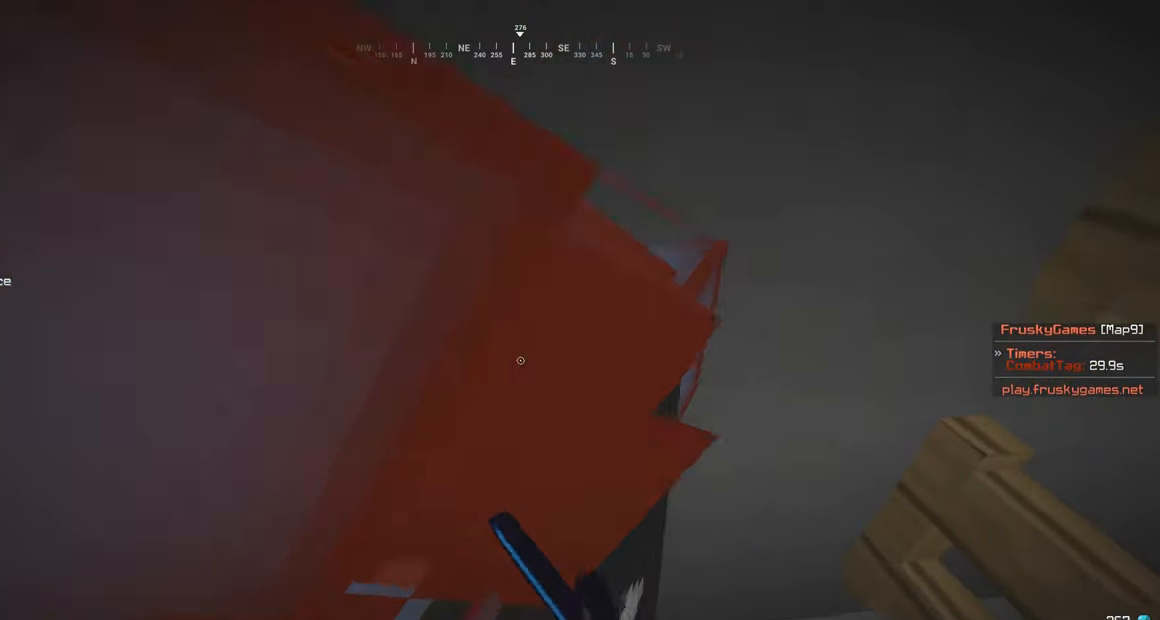
{"keys": ["a"], "mouse": ["left"], "events": [[33, "a", "up"], [100, "a", "down"]]}
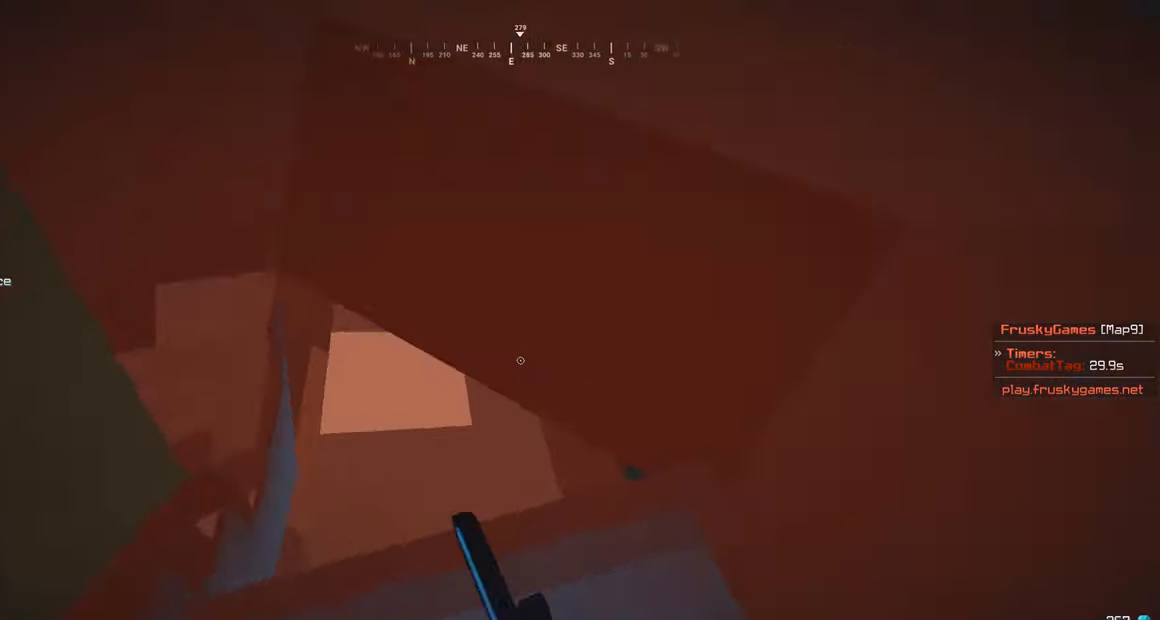
{"keys": ["s"], "mouse": ["left"], "events": [[83, "a", "up"], [150, "s", "down"], [450, "mouse_left", "up"], [500, "mouse_left", "down"]]}